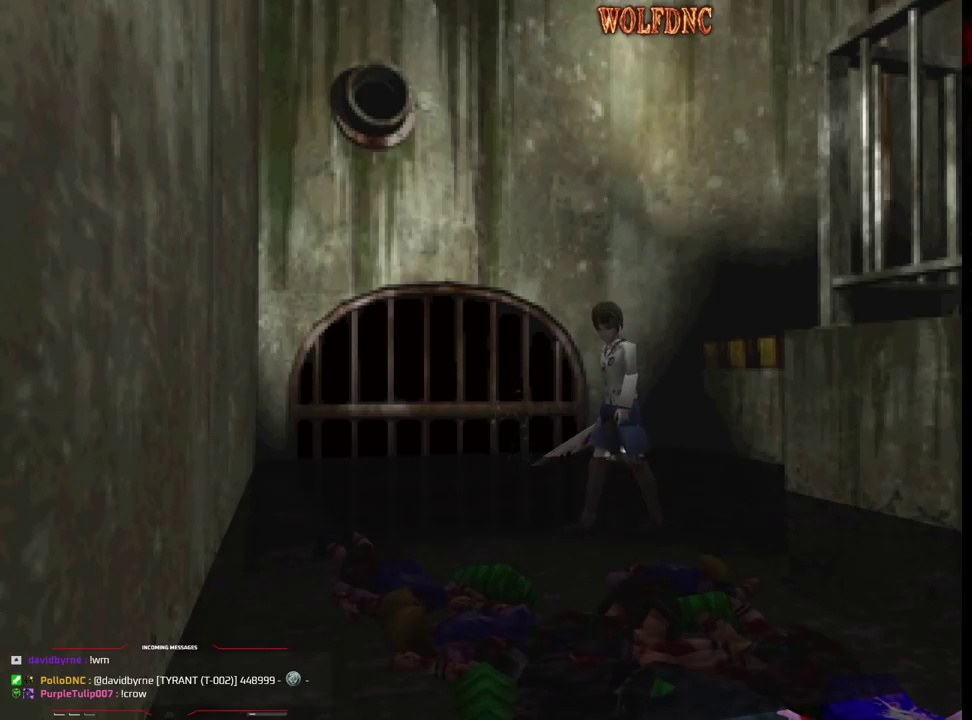
Gameplay with a controller (PlayStation layout); each line is a JSON object with the inputs held at the frame after it. "events" lists button and stick changes between this image and that frame as [ms after this image, input, new state], when the widget could be followed in between. Not read: L3 R3.
{"buttons": ["CROSS", "R1", "DPAD_DOWN"], "events": [[167, "DPAD_UP", "up"], [317, "DPAD_DOWN", "down"], [317, "R1", "down"], [400, "CROSS", "down"], [400, "DPAD_LEFT", "up"]]}
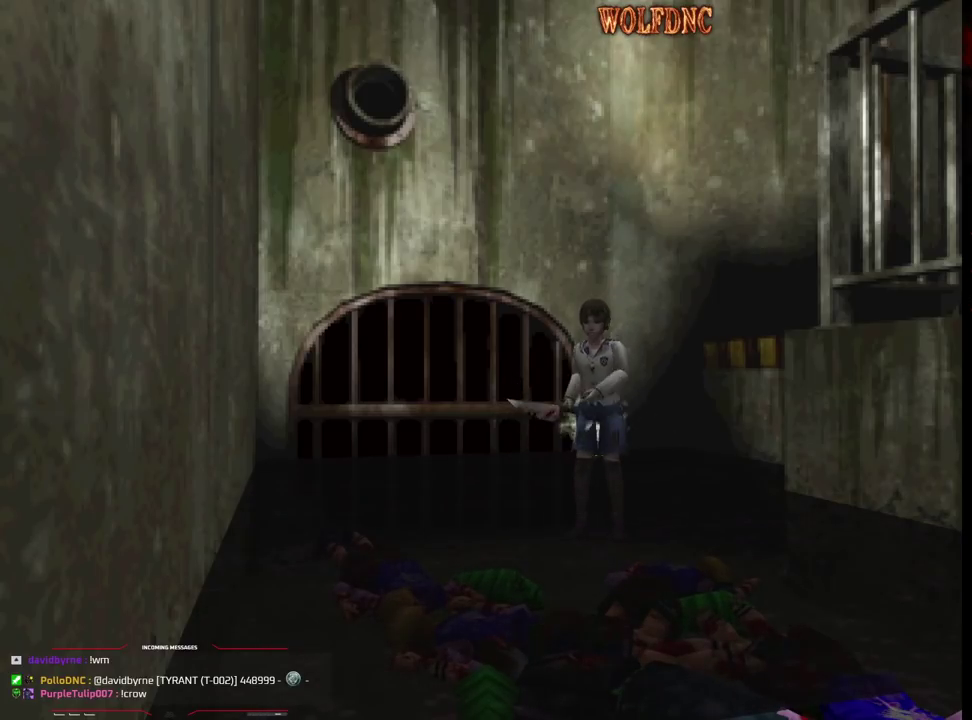
{"buttons": ["CROSS", "R1", "DPAD_DOWN"], "events": []}
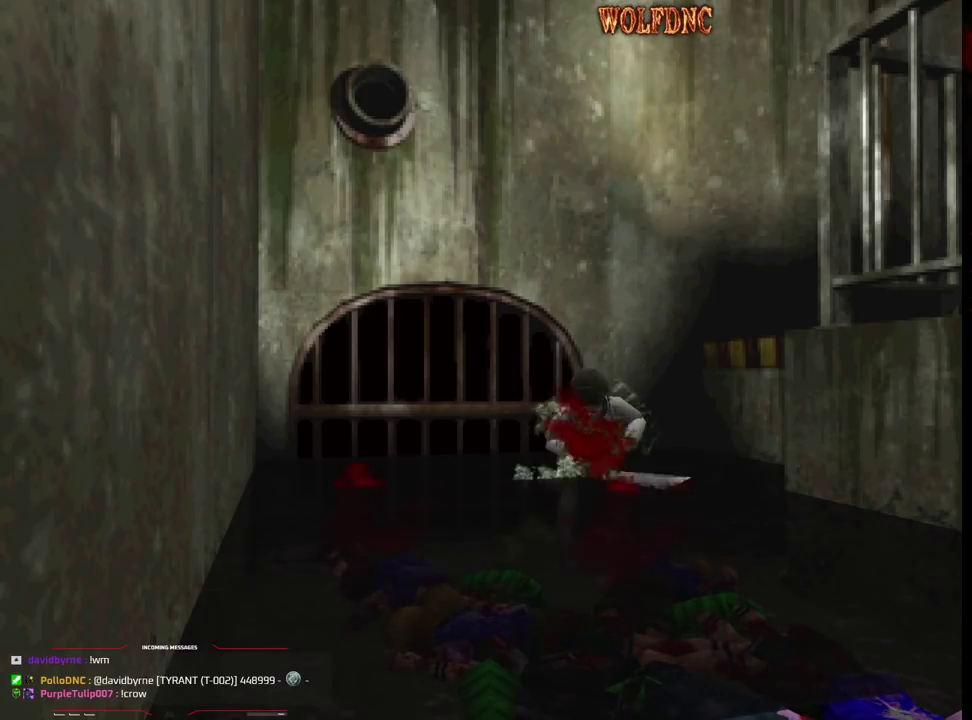
{"buttons": ["CROSS", "R1", "DPAD_DOWN"], "events": []}
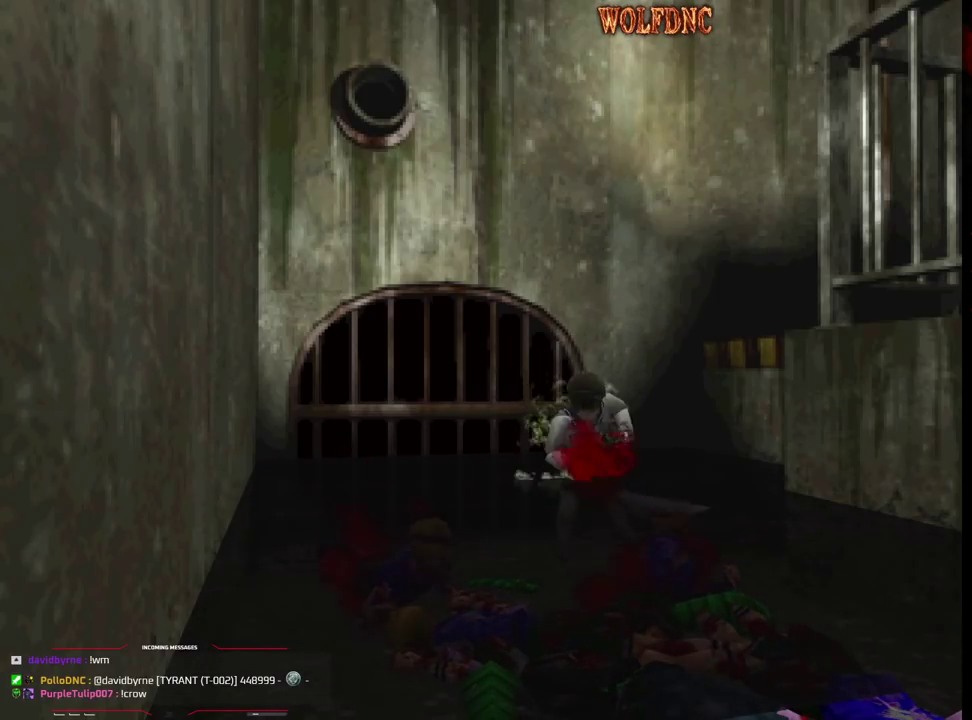
{"buttons": ["CROSS", "R1", "DPAD_DOWN"], "events": []}
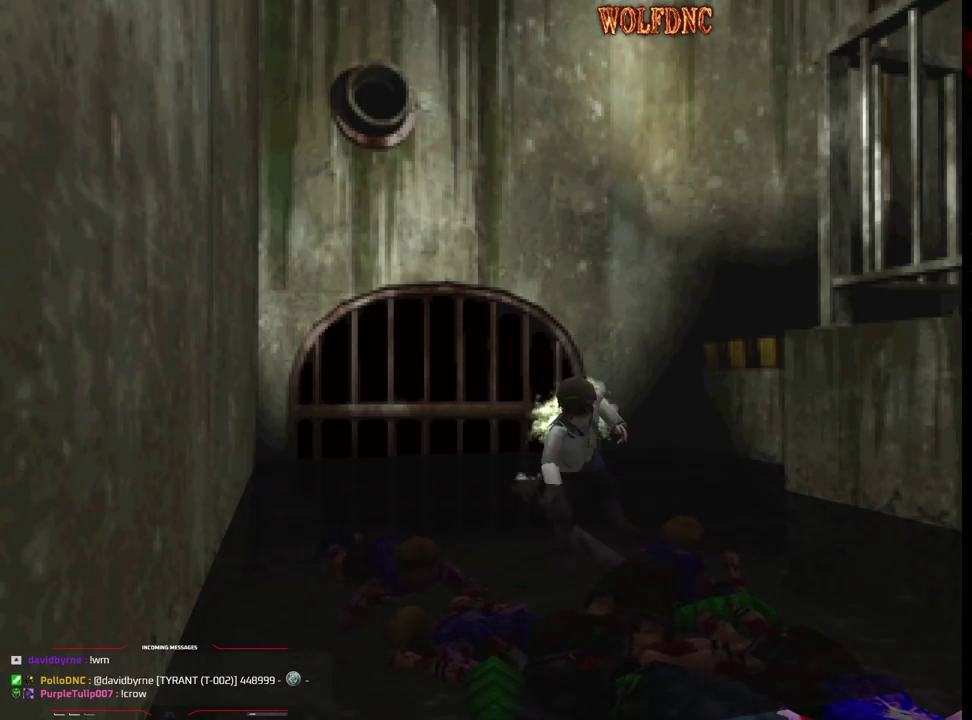
{"buttons": ["DPAD_RIGHT"], "events": [[367, "CROSS", "up"], [367, "DPAD_DOWN", "up"], [367, "R1", "up"], [467, "DPAD_RIGHT", "down"]]}
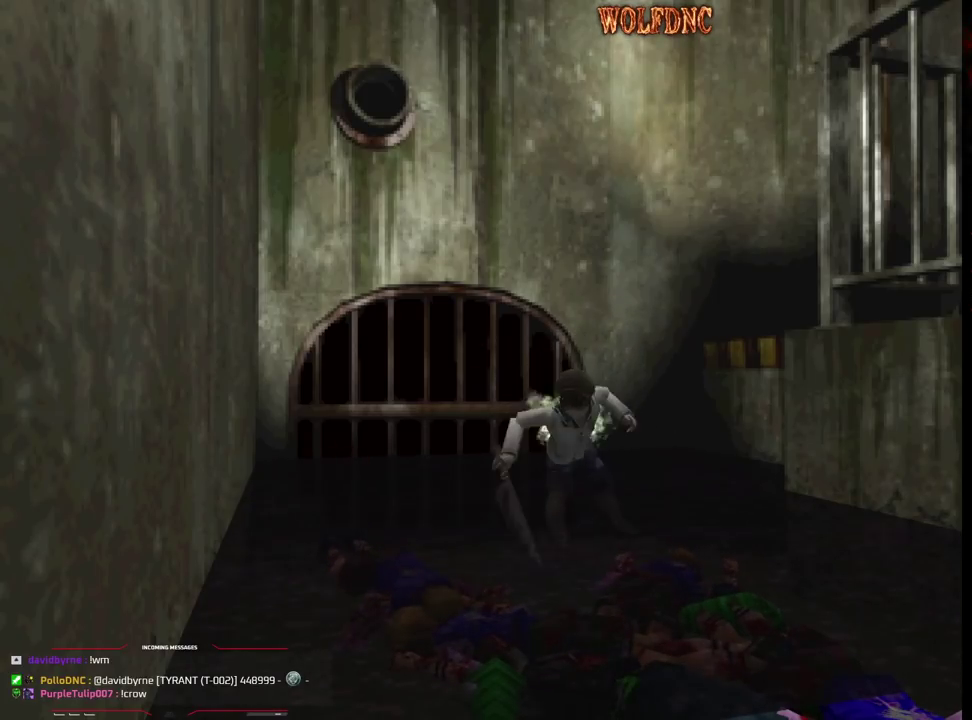
{"buttons": ["DPAD_RIGHT"], "events": []}
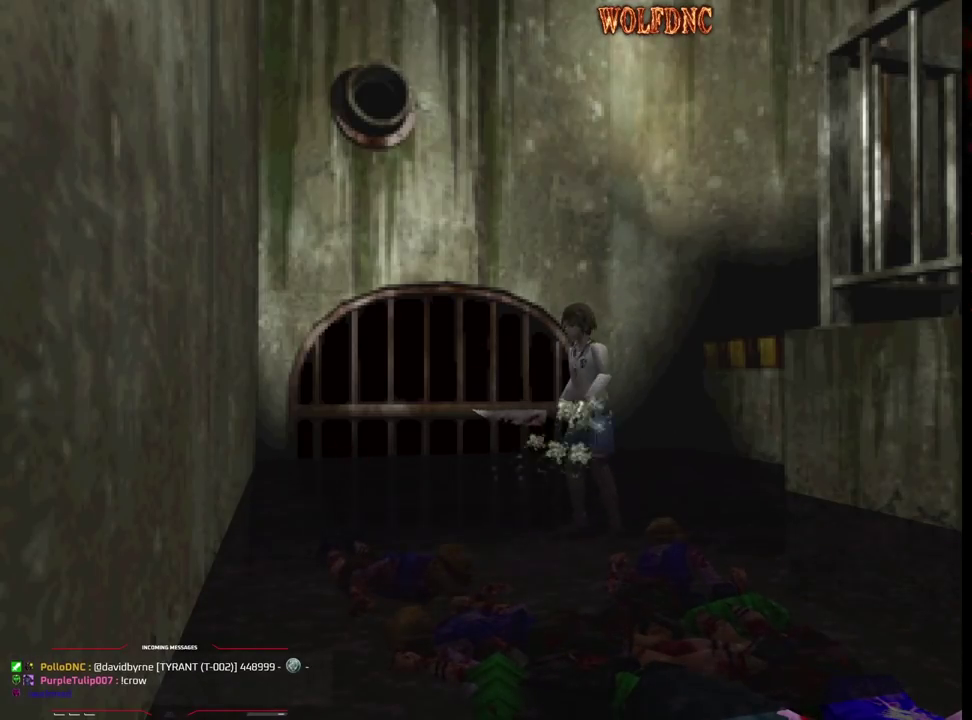
{"buttons": ["SQUARE", "DPAD_UP", "DPAD_LEFT"], "events": [[167, "DPAD_UP", "down"], [167, "SQUARE", "down"], [300, "DPAD_RIGHT", "up"], [500, "DPAD_LEFT", "down"]]}
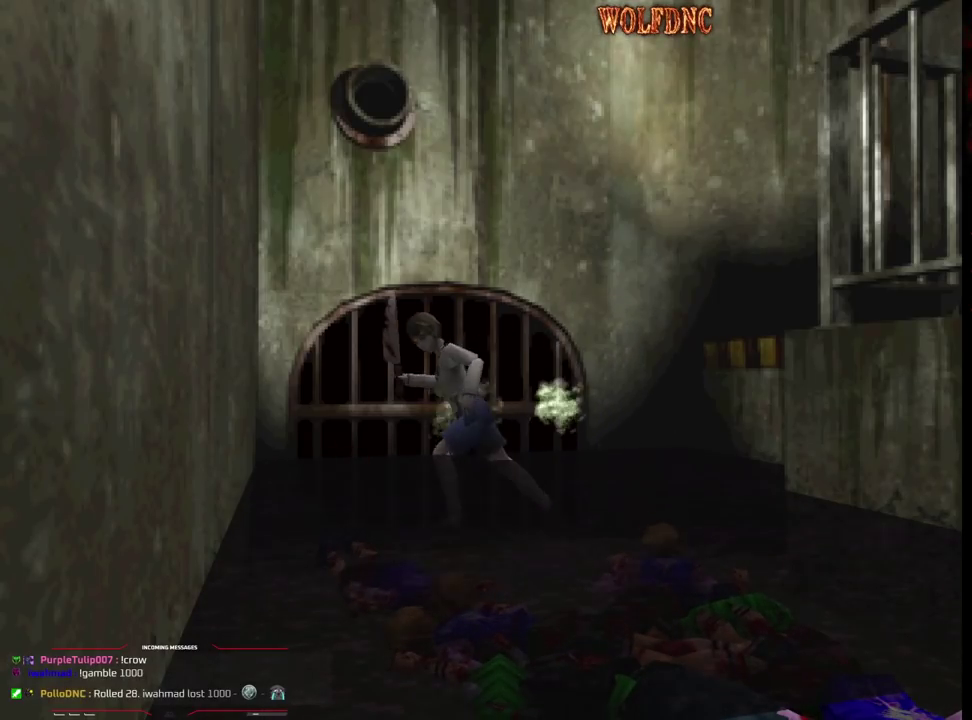
{"buttons": ["DPAD_LEFT"], "events": [[317, "SQUARE", "up"], [367, "DPAD_UP", "up"]]}
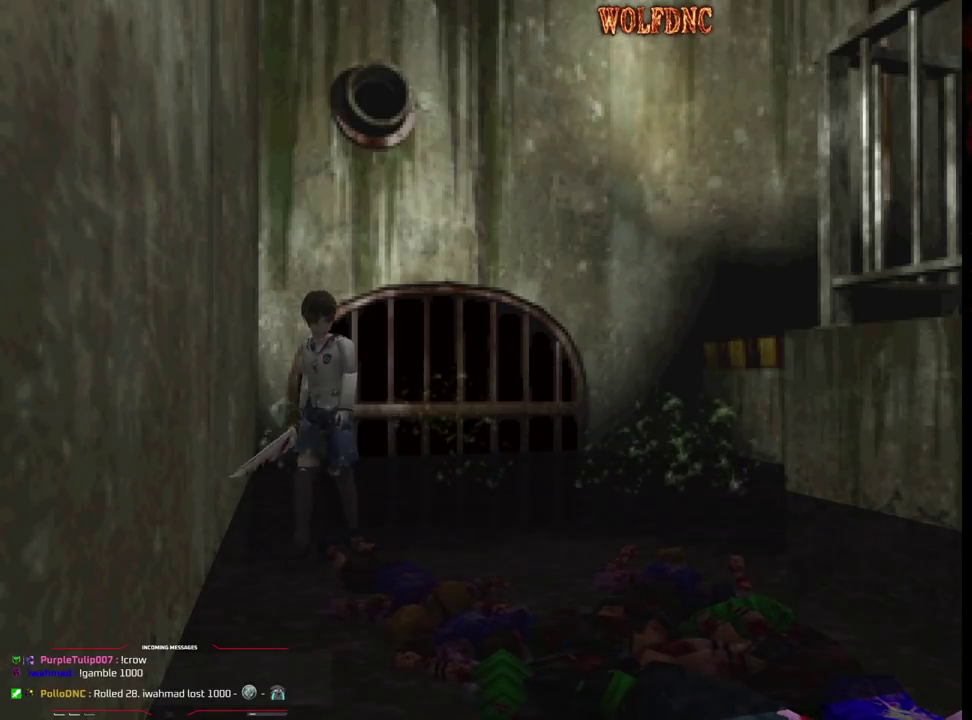
{"buttons": ["CROSS", "R1", "DPAD_DOWN"], "events": [[200, "DPAD_DOWN", "down"], [250, "DPAD_LEFT", "up"], [250, "R1", "down"], [333, "CROSS", "down"]]}
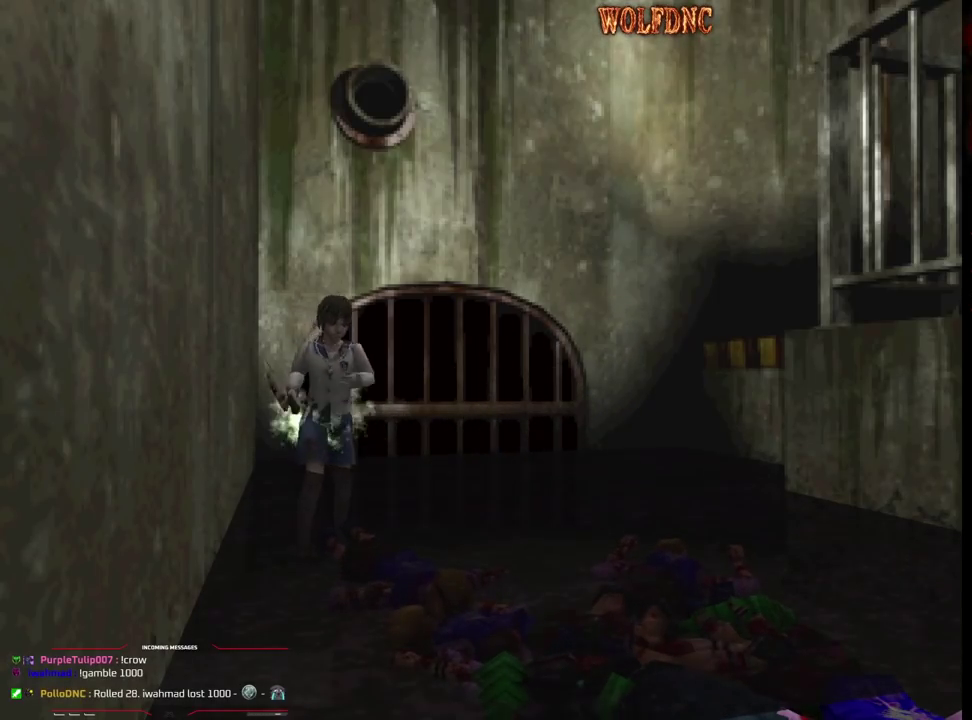
{"buttons": ["CROSS", "R1", "DPAD_DOWN"], "events": []}
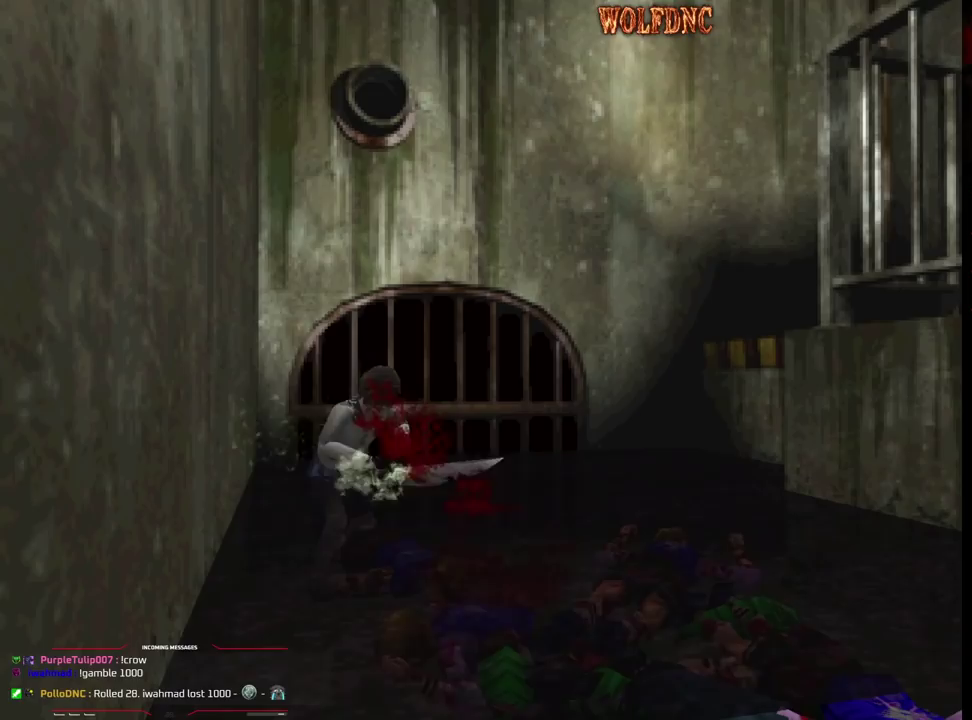
{"buttons": ["CROSS", "R1", "DPAD_DOWN"], "events": []}
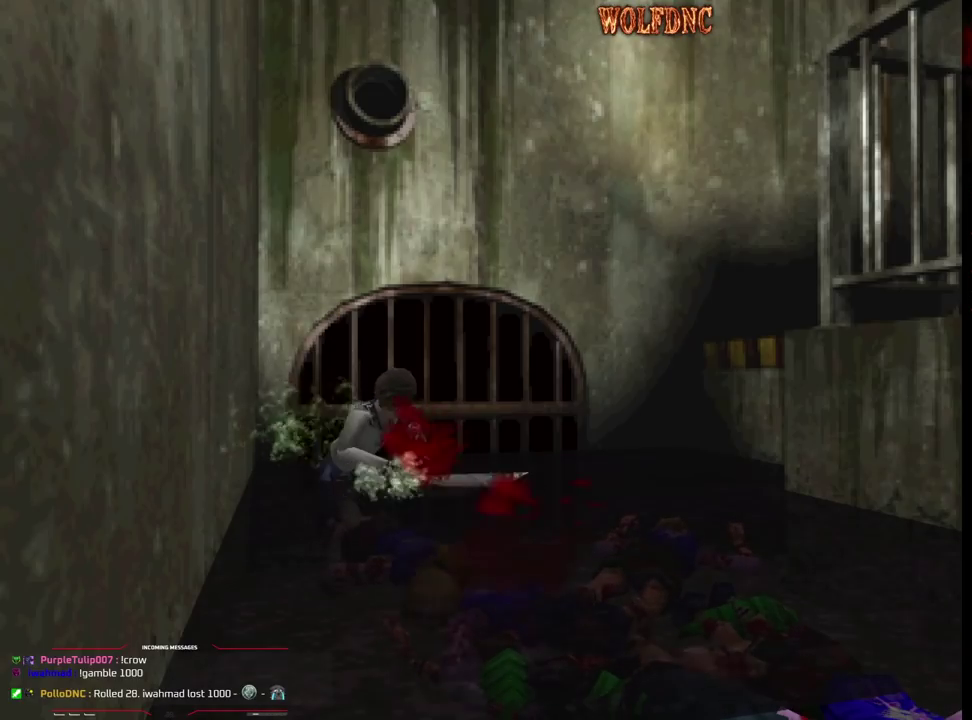
{"buttons": ["CROSS", "R1", "DPAD_DOWN"], "events": []}
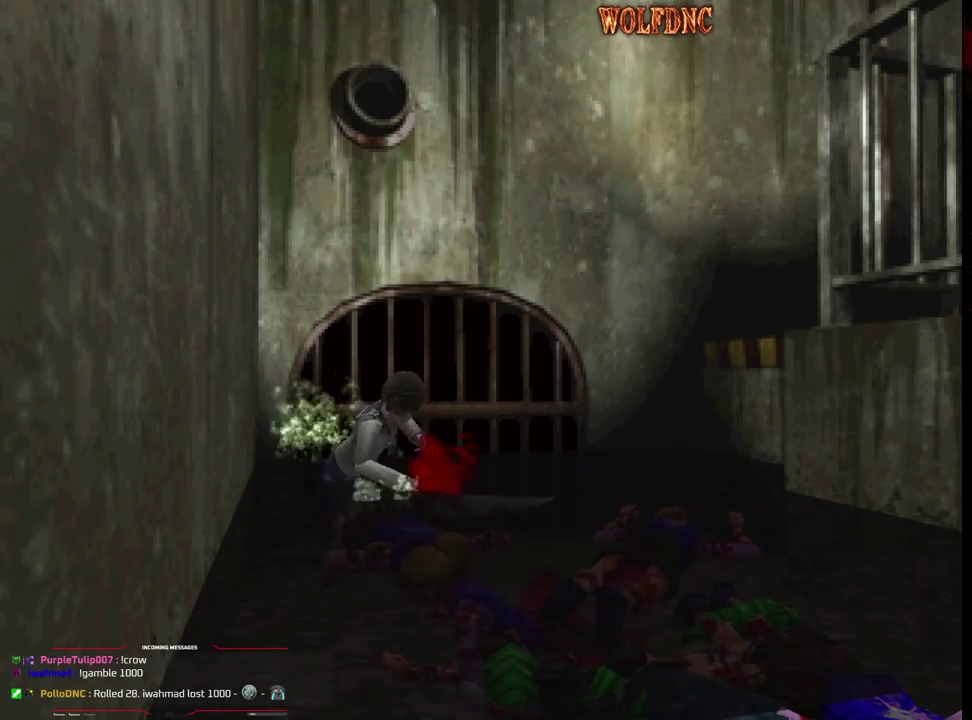
{"buttons": [], "events": [[350, "CROSS", "up"], [350, "DPAD_DOWN", "up"], [400, "R1", "up"]]}
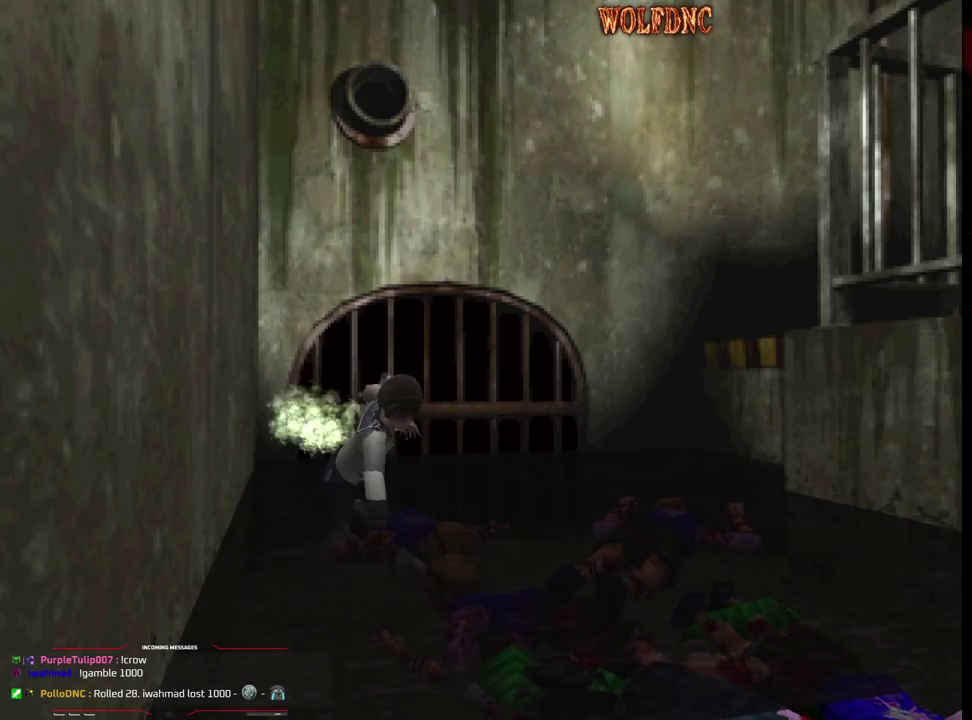
{"buttons": ["DPAD_UP"], "events": [[233, "DPAD_RIGHT", "down"], [367, "DPAD_UP", "down"], [417, "DPAD_RIGHT", "up"]]}
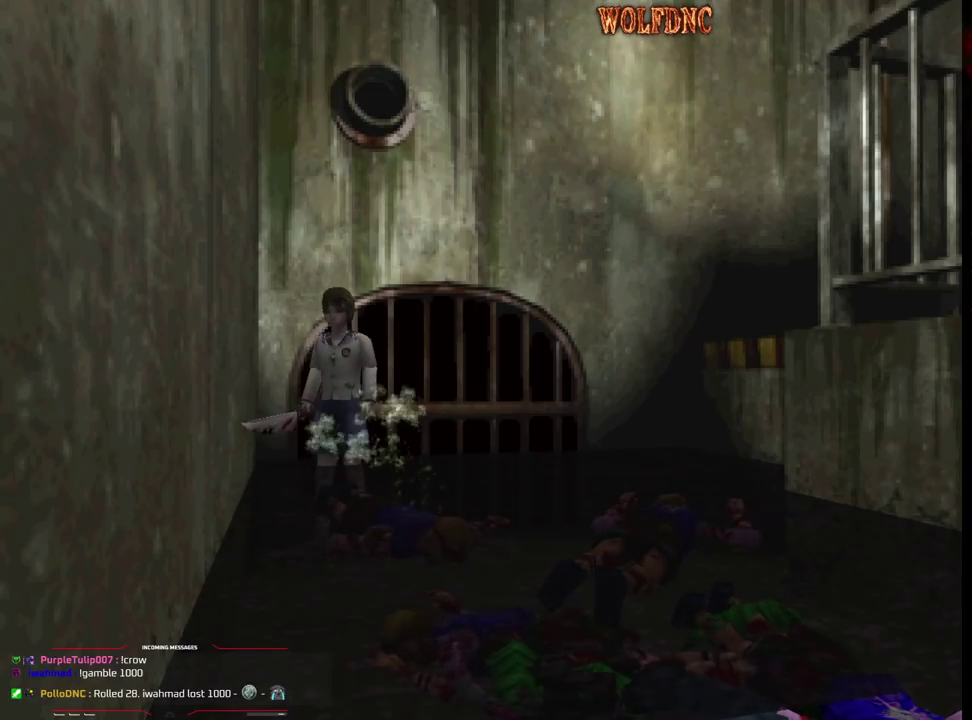
{"buttons": ["DPAD_UP"], "events": [[17, "DPAD_RIGHT", "down"], [150, "DPAD_RIGHT", "up"], [250, "DPAD_LEFT", "down"], [433, "DPAD_LEFT", "up"]]}
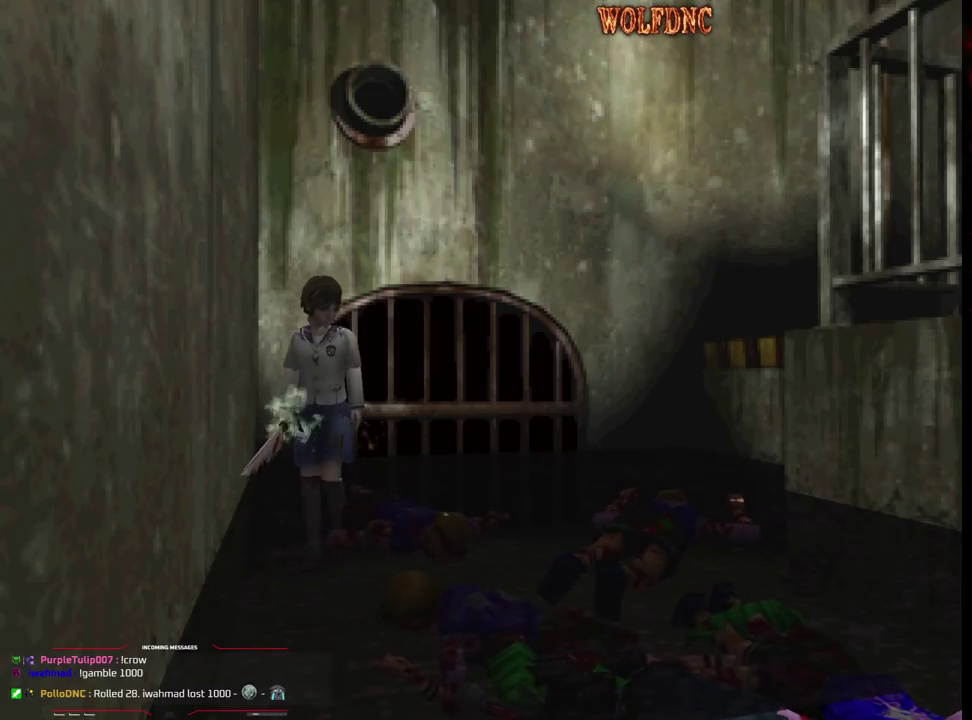
{"buttons": ["DPAD_LEFT"], "events": [[117, "DPAD_LEFT", "down"], [350, "DPAD_LEFT", "up"], [450, "DPAD_LEFT", "down"], [500, "DPAD_UP", "up"]]}
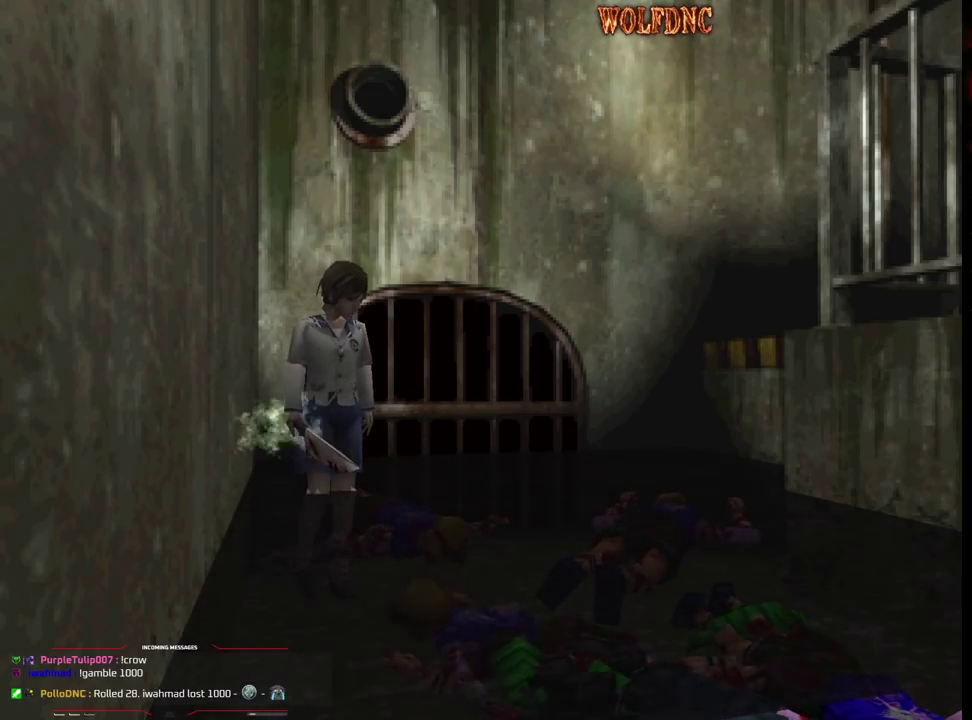
{"buttons": ["CROSS", "R1", "DPAD_DOWN"], "events": [[50, "DPAD_LEFT", "up"], [50, "R1", "down"], [83, "DPAD_DOWN", "down"], [183, "CROSS", "down"]]}
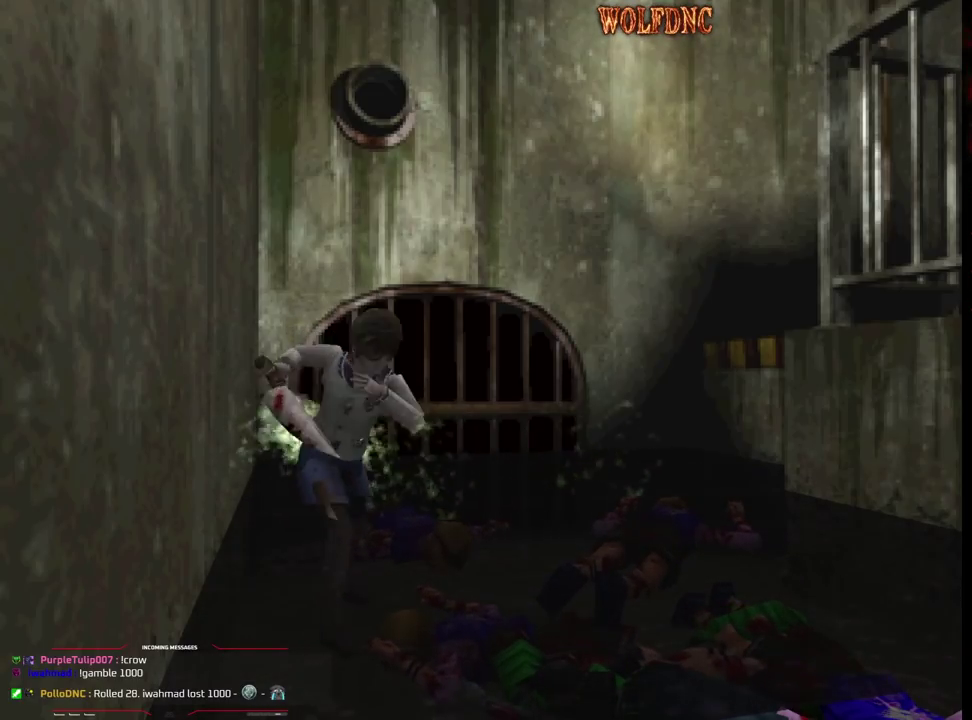
{"buttons": ["CROSS", "R1", "DPAD_DOWN"], "events": []}
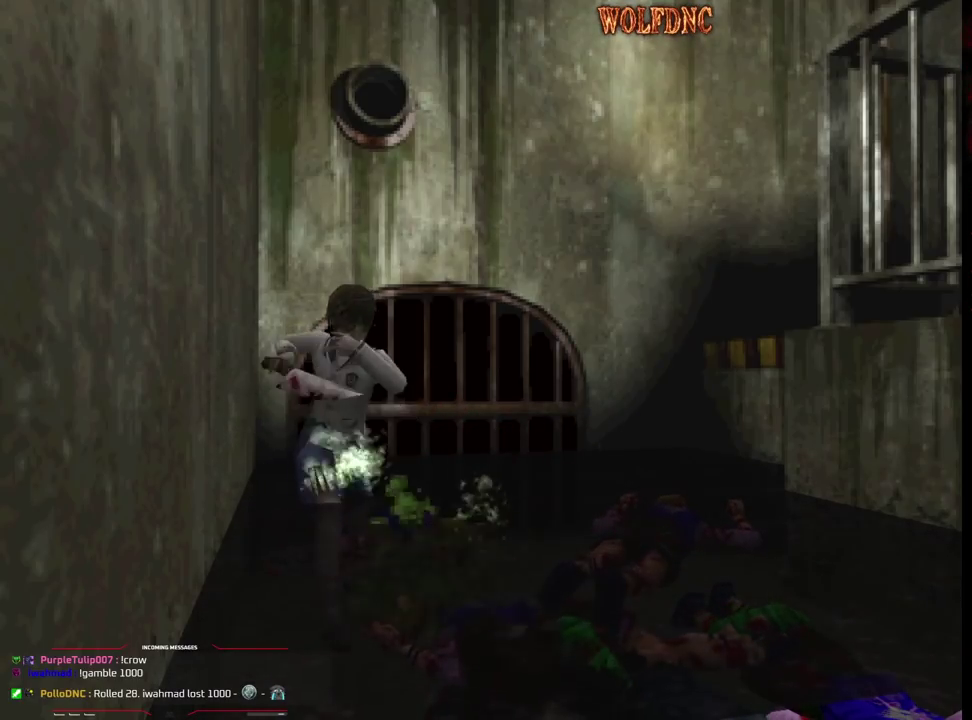
{"buttons": ["CROSS", "R1", "DPAD_DOWN"], "events": []}
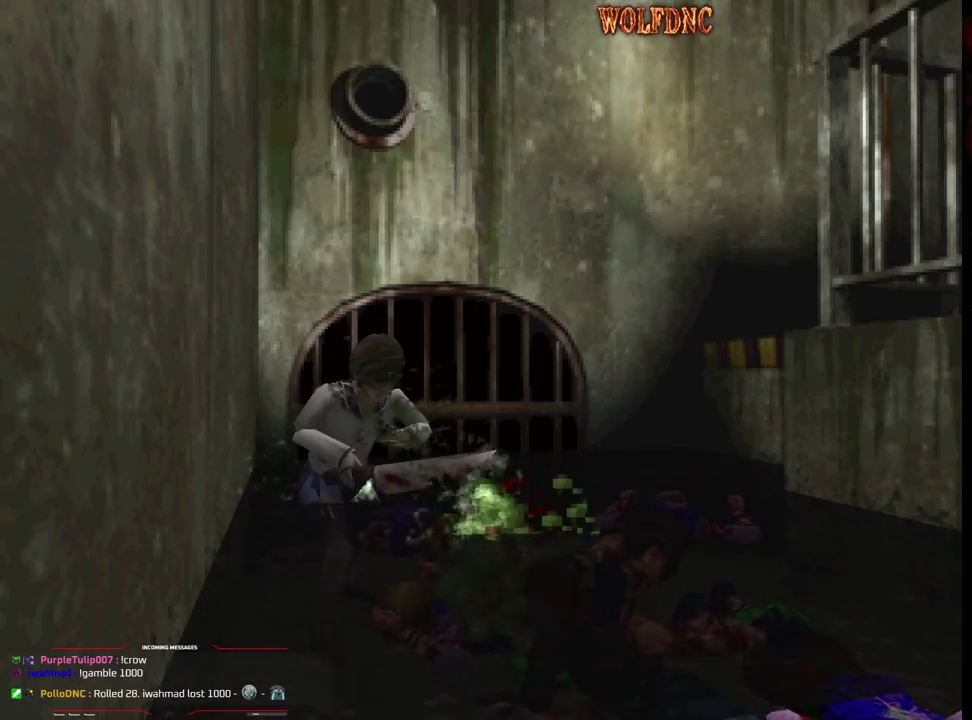
{"buttons": ["CROSS", "R1", "DPAD_DOWN"], "events": []}
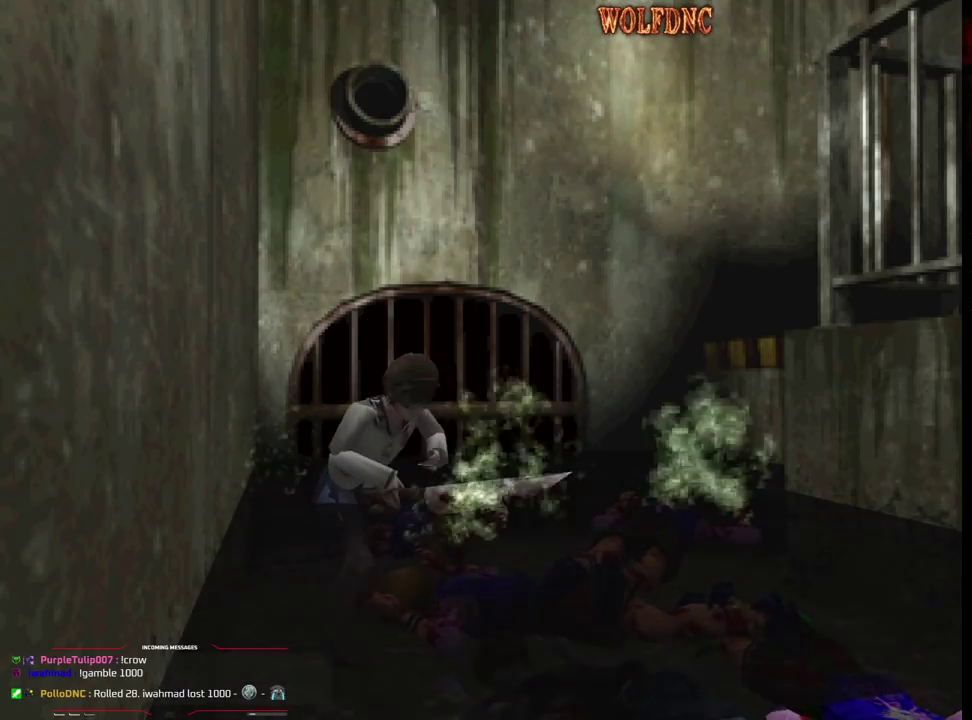
{"buttons": ["DPAD_RIGHT"], "events": [[333, "DPAD_DOWN", "up"], [383, "CROSS", "up"], [383, "R1", "up"], [483, "DPAD_RIGHT", "down"]]}
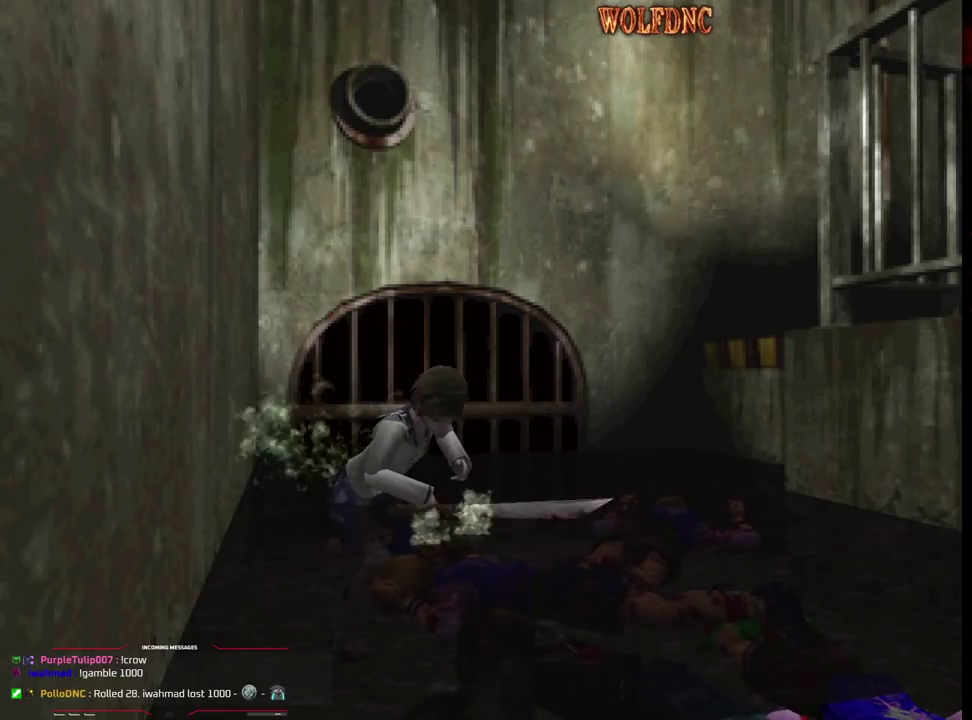
{"buttons": ["SQUARE", "DPAD_UP"], "events": [[267, "DPAD_UP", "down"], [400, "SQUARE", "down"], [500, "DPAD_RIGHT", "up"]]}